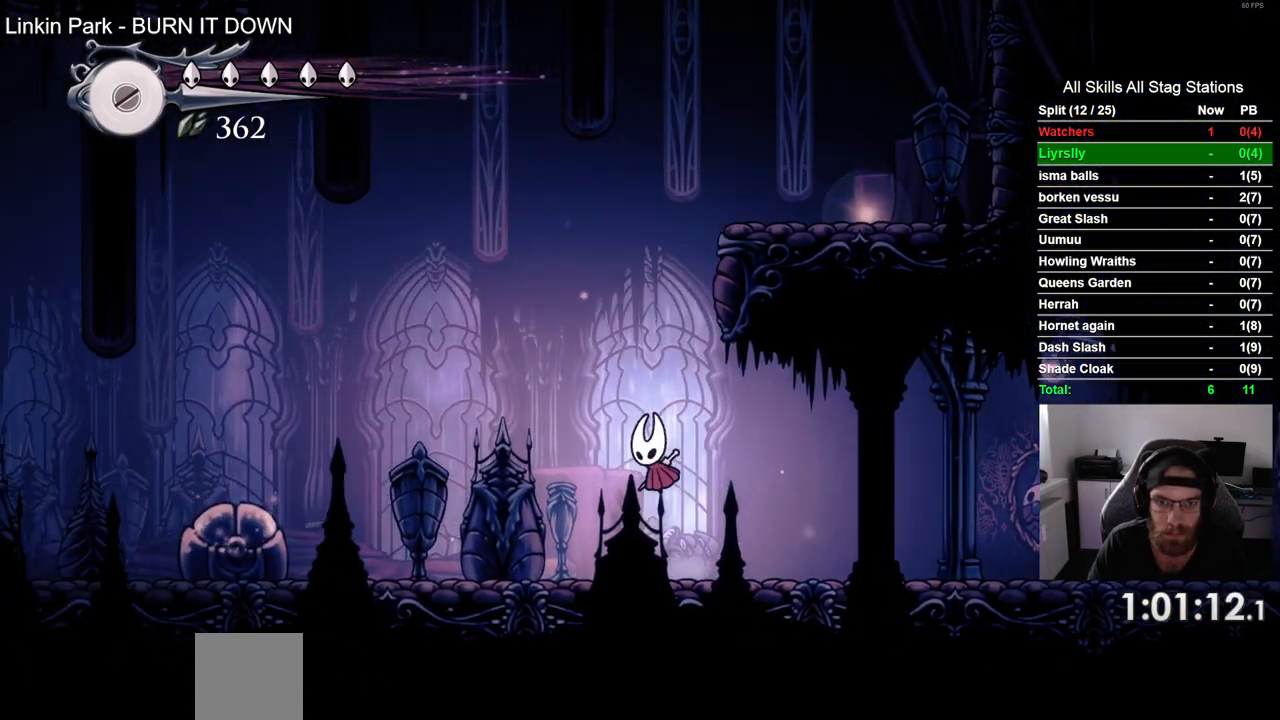
Gameplay with a controller (PlayStation layout); each line is a JSON object with the inputs held at the frame after it. "events" lists button and stick changes between this image and that frame as [ms after this image, input, new state], when the widget could be followed in between. Not read: L1 R1.
{"buttons": ["CROSS", "DPAD_RIGHT"], "left_stick": "center", "right_stick": "center", "events": [[67, "DPAD_RIGHT", "down"], [317, "CROSS", "up"], [367, "CROSS", "down"]]}
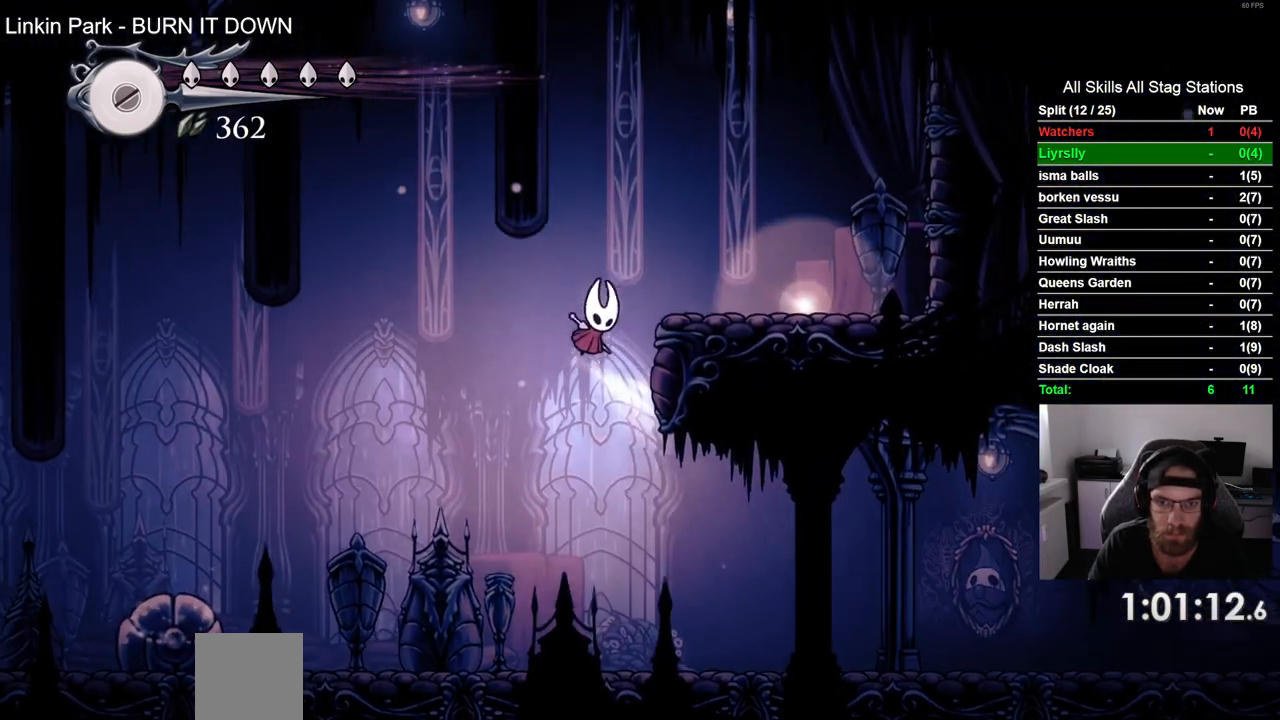
{"buttons": [], "left_stick": "center", "right_stick": "center", "events": [[183, "CROSS", "up"], [450, "DPAD_RIGHT", "up"]]}
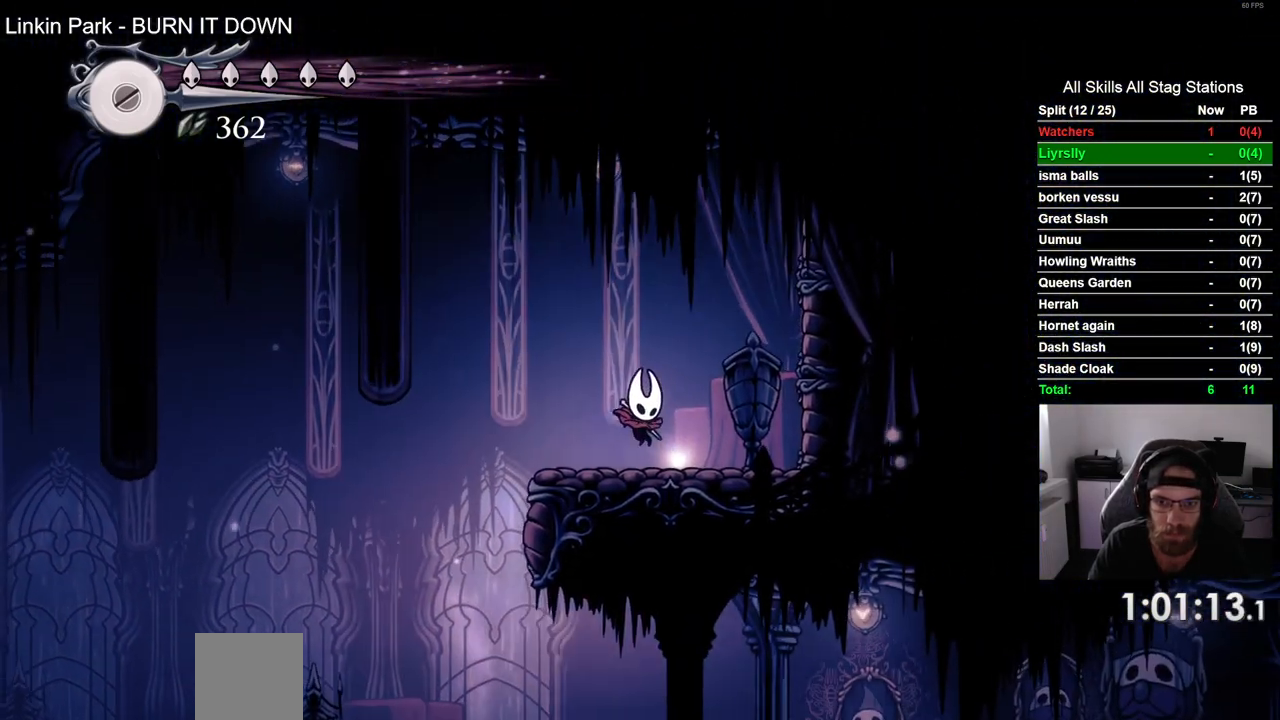
{"buttons": ["DPAD_LEFT"], "left_stick": "center", "right_stick": "center"}
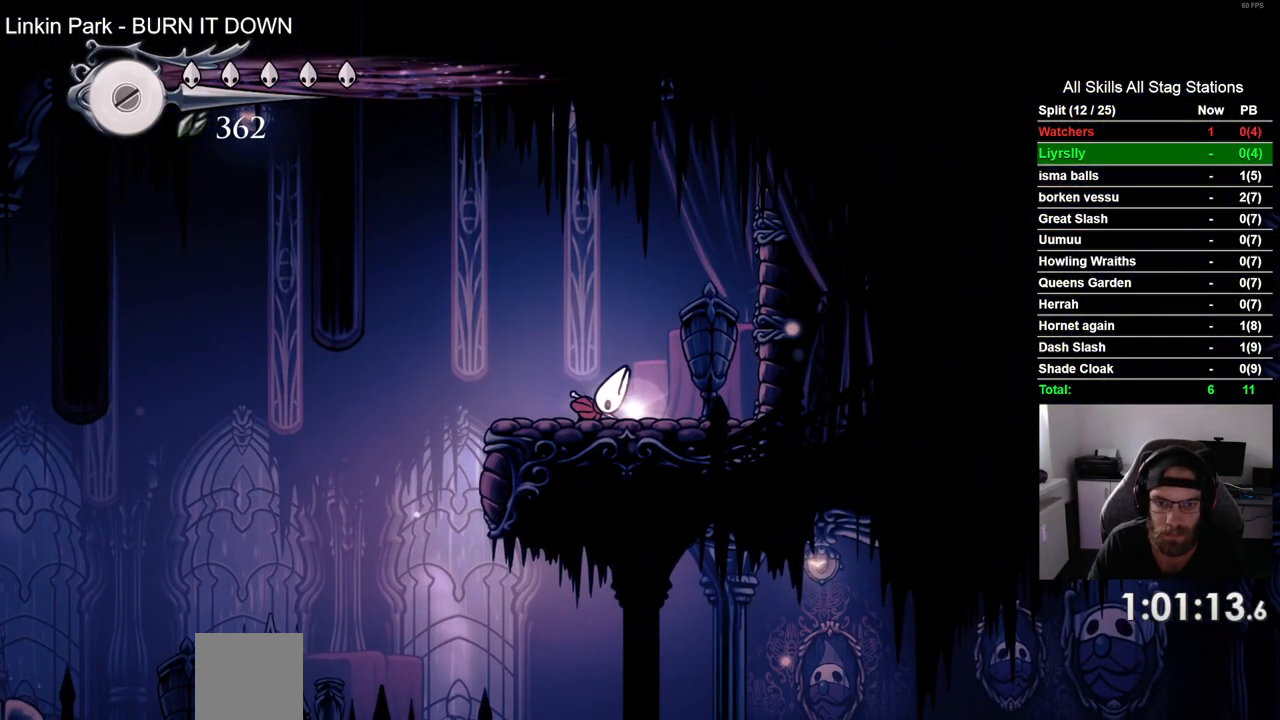
{"buttons": ["DPAD_LEFT"], "left_stick": "center", "right_stick": "center", "events": []}
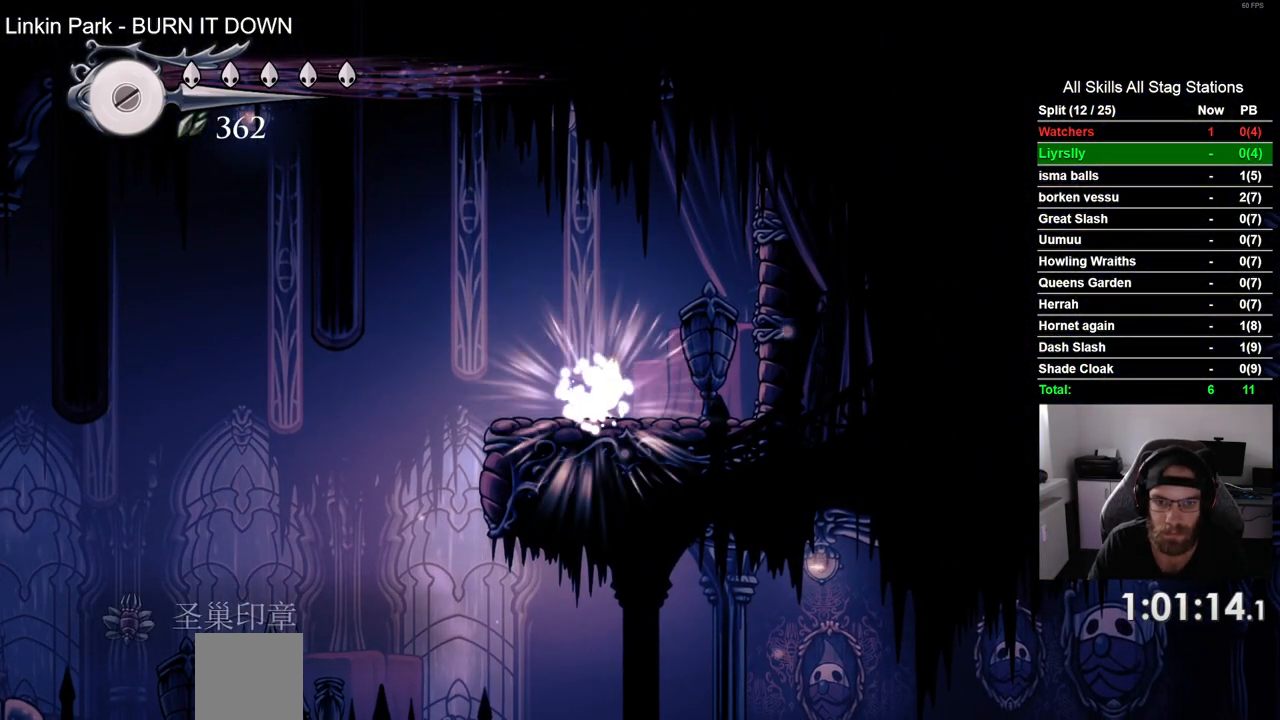
{"buttons": ["DPAD_LEFT"], "left_stick": "center", "right_stick": "center", "events": []}
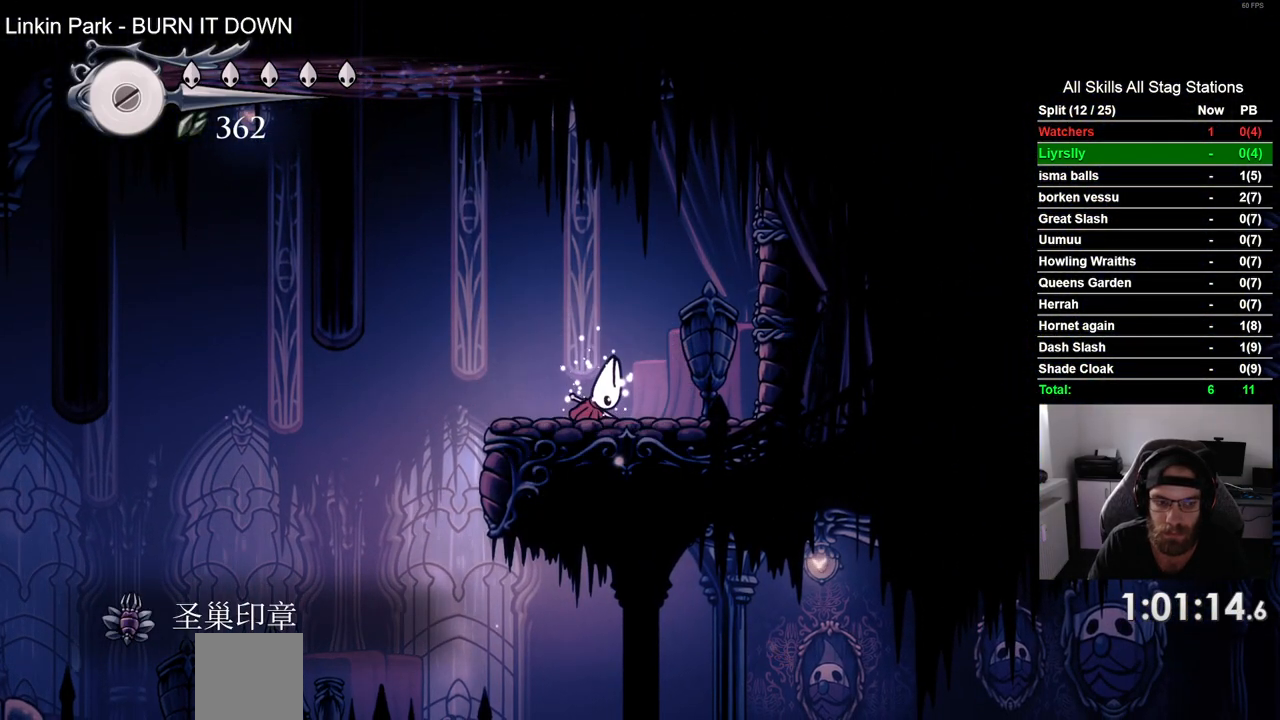
{"buttons": ["DPAD_LEFT"], "left_stick": "center", "right_stick": "center", "events": []}
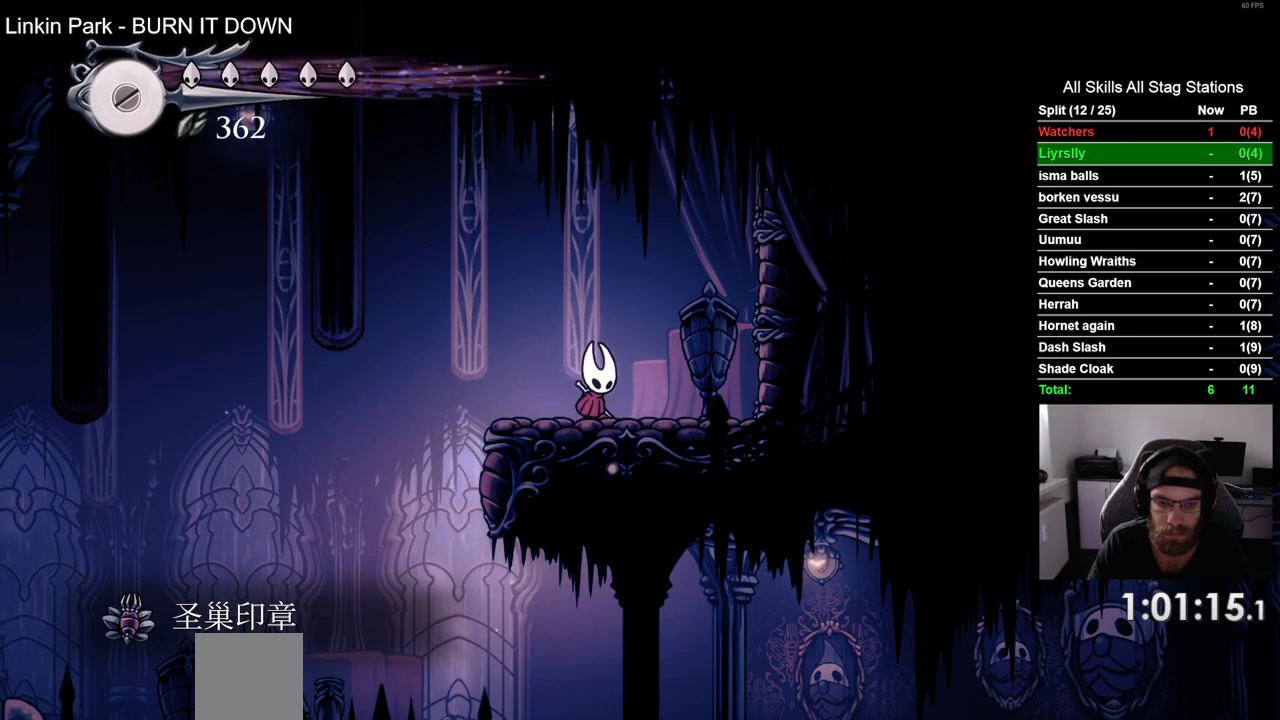
{"buttons": ["R2", "DPAD_LEFT"], "left_stick": "center", "right_stick": "center", "events": [[317, "R2", "down"]]}
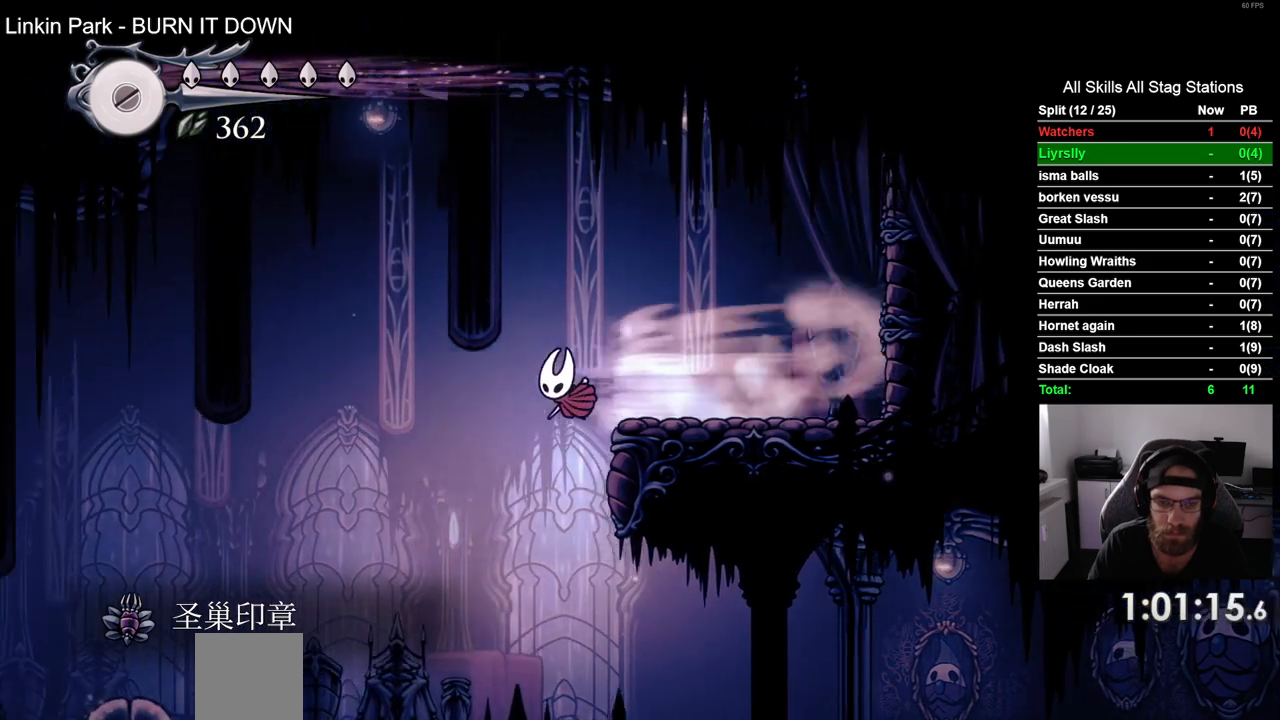
{"buttons": ["DPAD_LEFT"], "left_stick": "center", "right_stick": "center", "events": [[50, "R2", "up"]]}
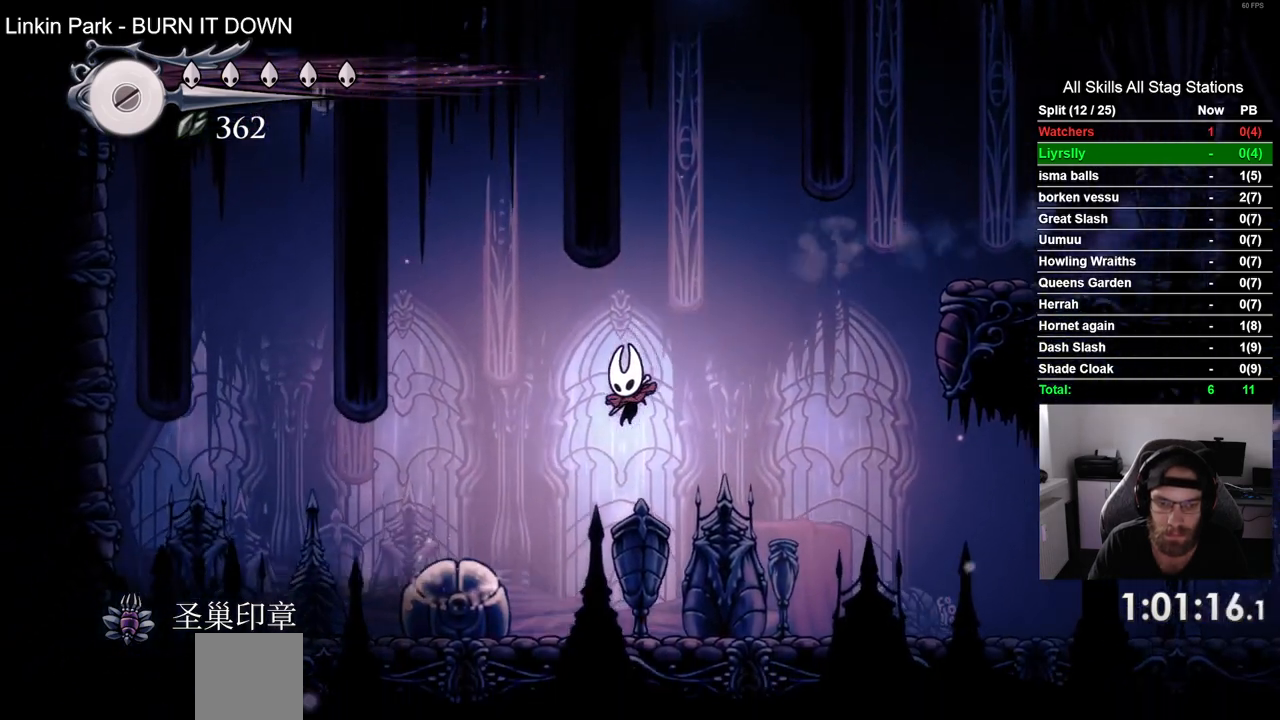
{"buttons": ["CROSS", "DPAD_LEFT"], "left_stick": "center", "right_stick": "center", "events": [[67, "SQUARE", "down"], [200, "SQUARE", "up"], [317, "CROSS", "down"]]}
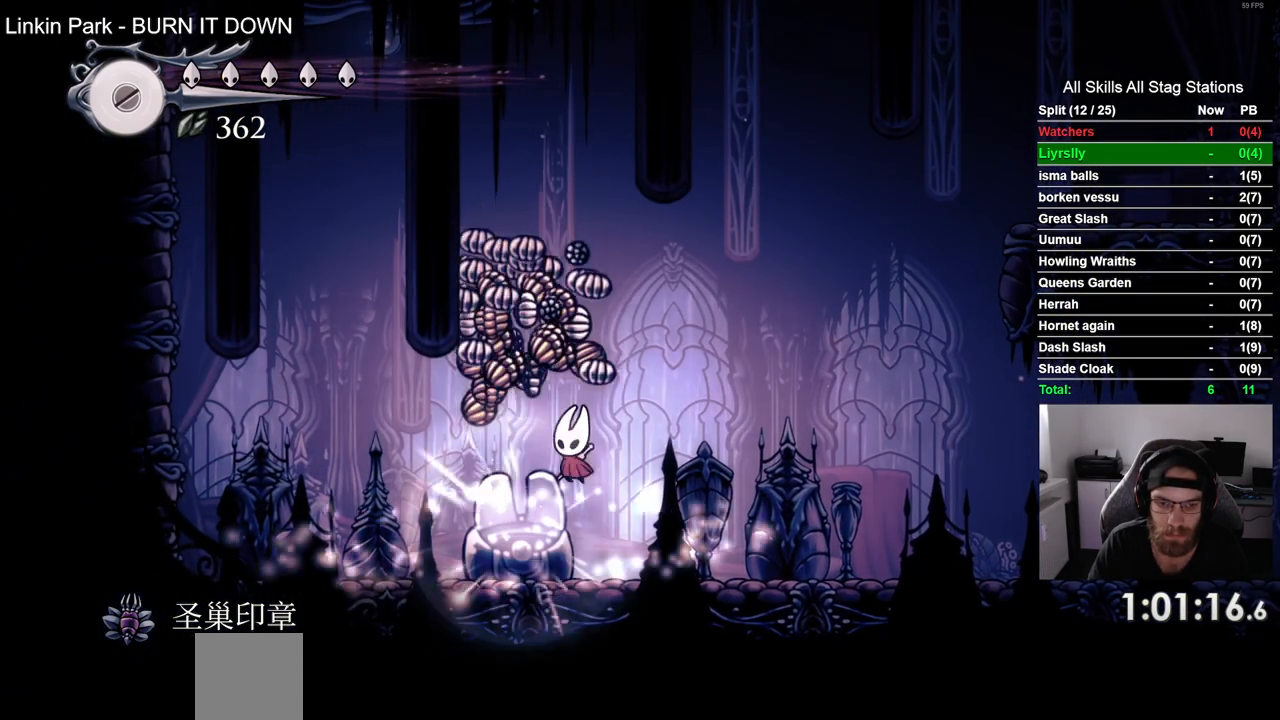
{"buttons": ["DPAD_LEFT"], "left_stick": "center", "right_stick": "center", "events": [[67, "CROSS", "up"], [67, "R2", "down"], [283, "R2", "up"]]}
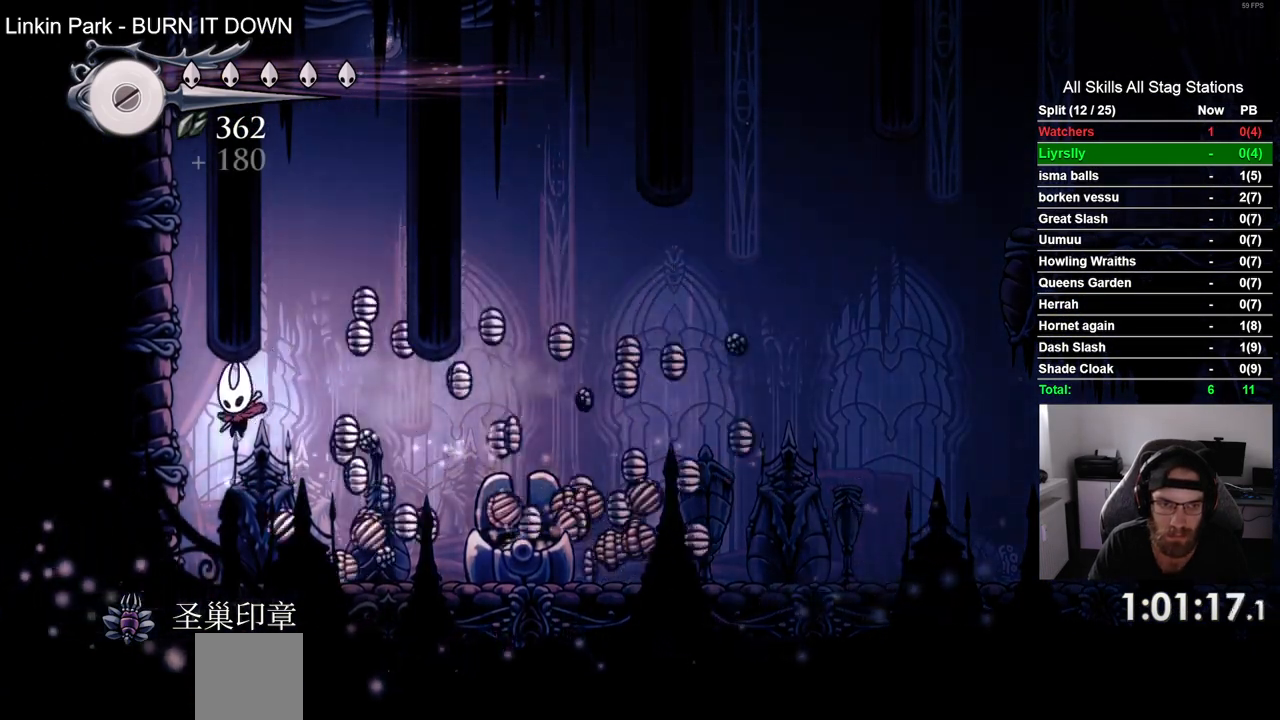
{"buttons": ["DPAD_LEFT"], "left_stick": "center", "right_stick": "center", "events": [[83, "DPAD_LEFT", "up"], [83, "DPAD_UP", "down"], [133, "DPAD_UP", "up"], [183, "DPAD_RIGHT", "down"], [333, "DPAD_RIGHT", "up"], [383, "DPAD_LEFT", "down"]]}
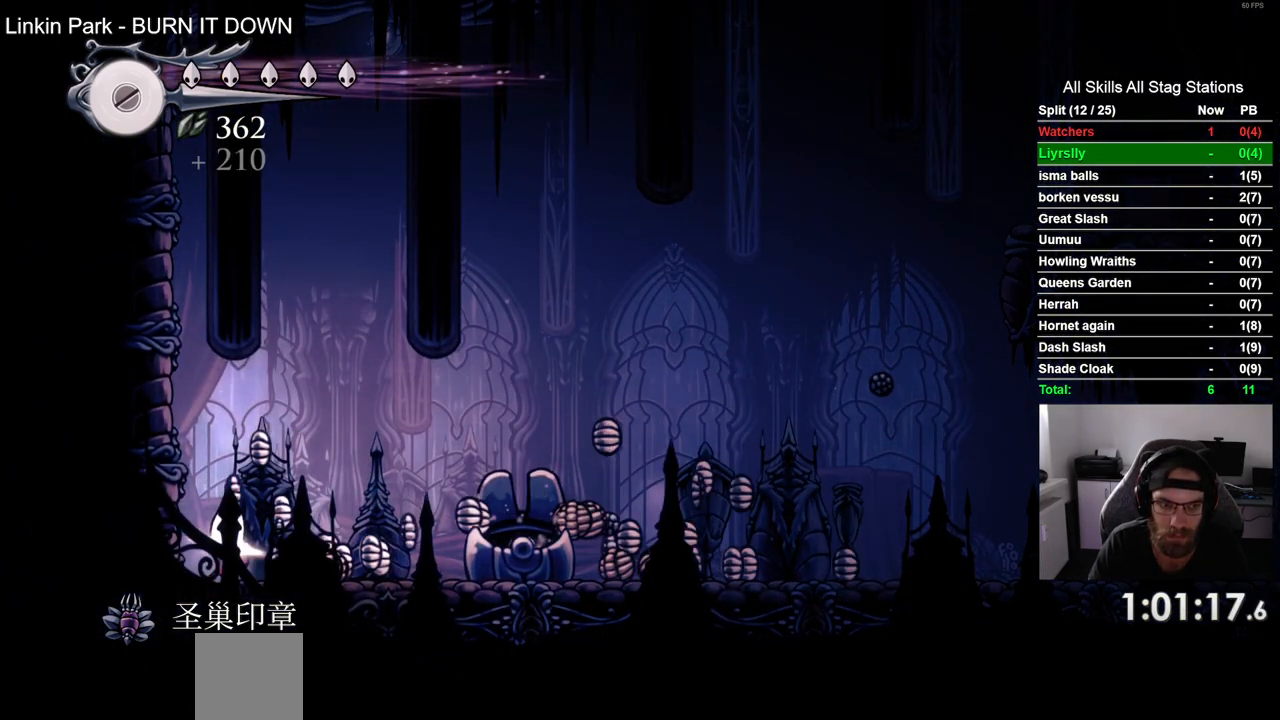
{"buttons": ["R2", "DPAD_RIGHT"], "left_stick": "center", "right_stick": "center", "events": [[17, "DPAD_LEFT", "up"], [17, "DPAD_UP", "down"], [50, "DPAD_UP", "up"], [83, "DPAD_RIGHT", "down"], [283, "R2", "down"]]}
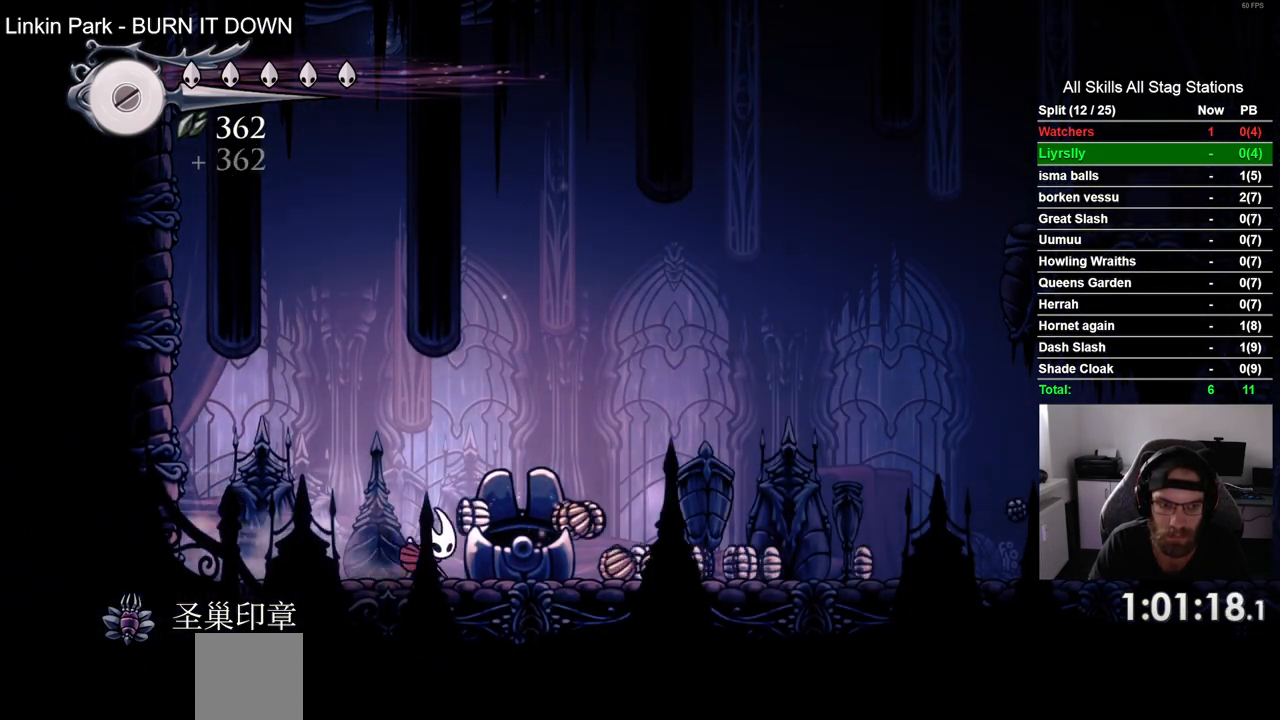
{"buttons": ["DPAD_LEFT"], "left_stick": "center", "right_stick": "center", "events": [[50, "R2", "up"], [100, "CROSS", "down"], [233, "CROSS", "up"], [383, "DPAD_RIGHT", "up"], [417, "DPAD_LEFT", "down"]]}
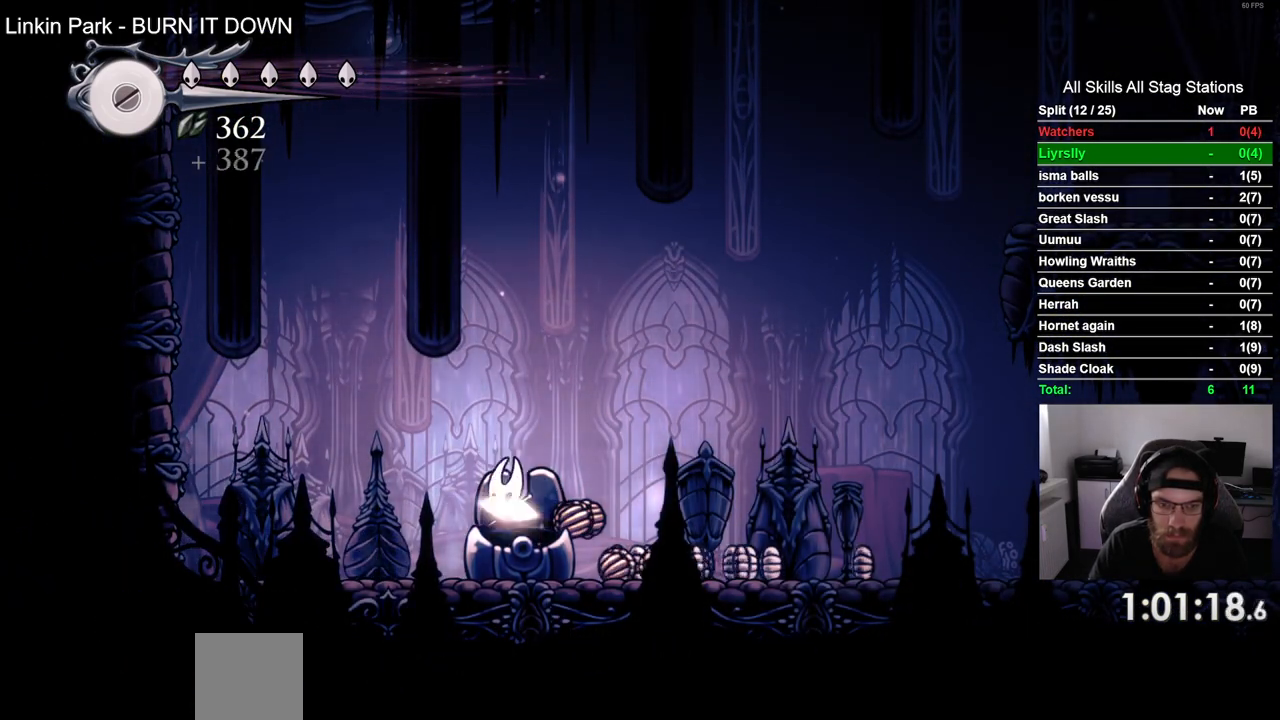
{"buttons": ["CROSS", "DPAD_RIGHT"], "left_stick": "center", "right_stick": "center", "events": [[67, "DPAD_LEFT", "up"], [67, "DPAD_UP", "down"], [100, "DPAD_RIGHT", "down"], [100, "DPAD_UP", "up"], [400, "CROSS", "down"]]}
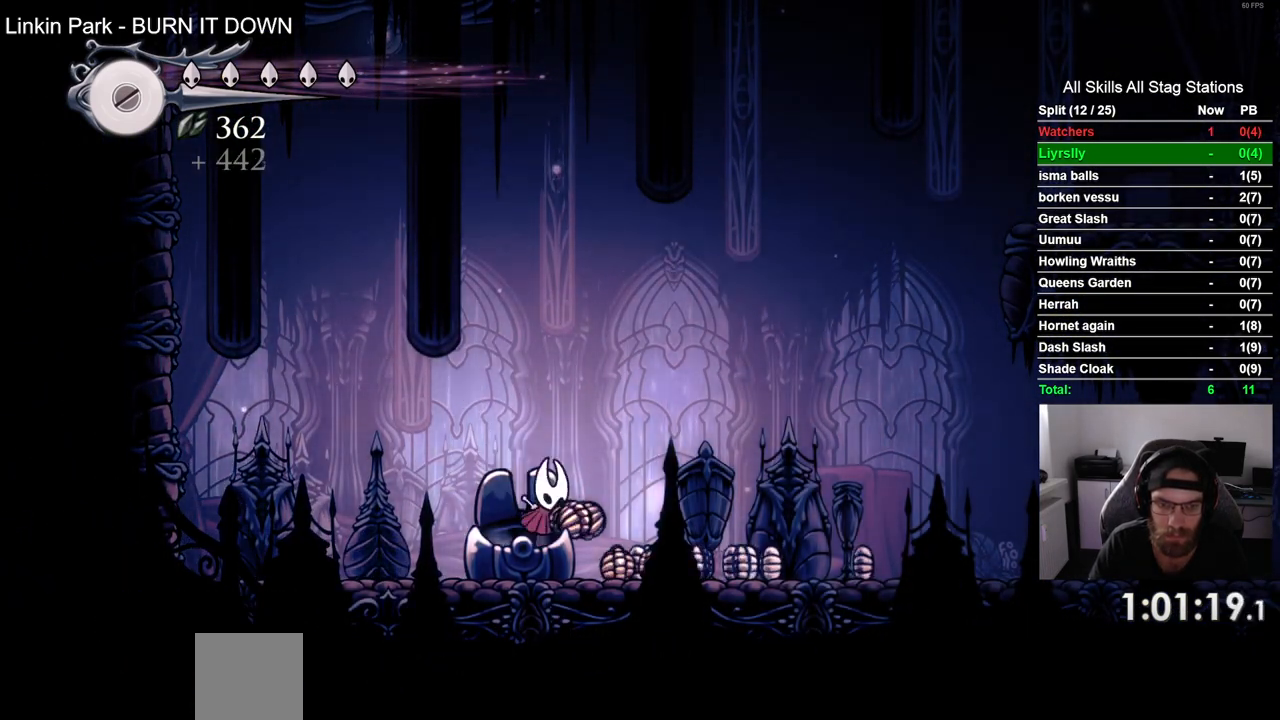
{"buttons": ["DPAD_RIGHT"], "left_stick": "center", "right_stick": "center", "events": [[17, "CROSS", "up"], [200, "DPAD_LEFT", "down"], [333, "DPAD_LEFT", "up"], [333, "DPAD_RIGHT", "up"], [333, "DPAD_UP", "down"], [350, "DPAD_UP", "up"], [383, "DPAD_RIGHT", "down"]]}
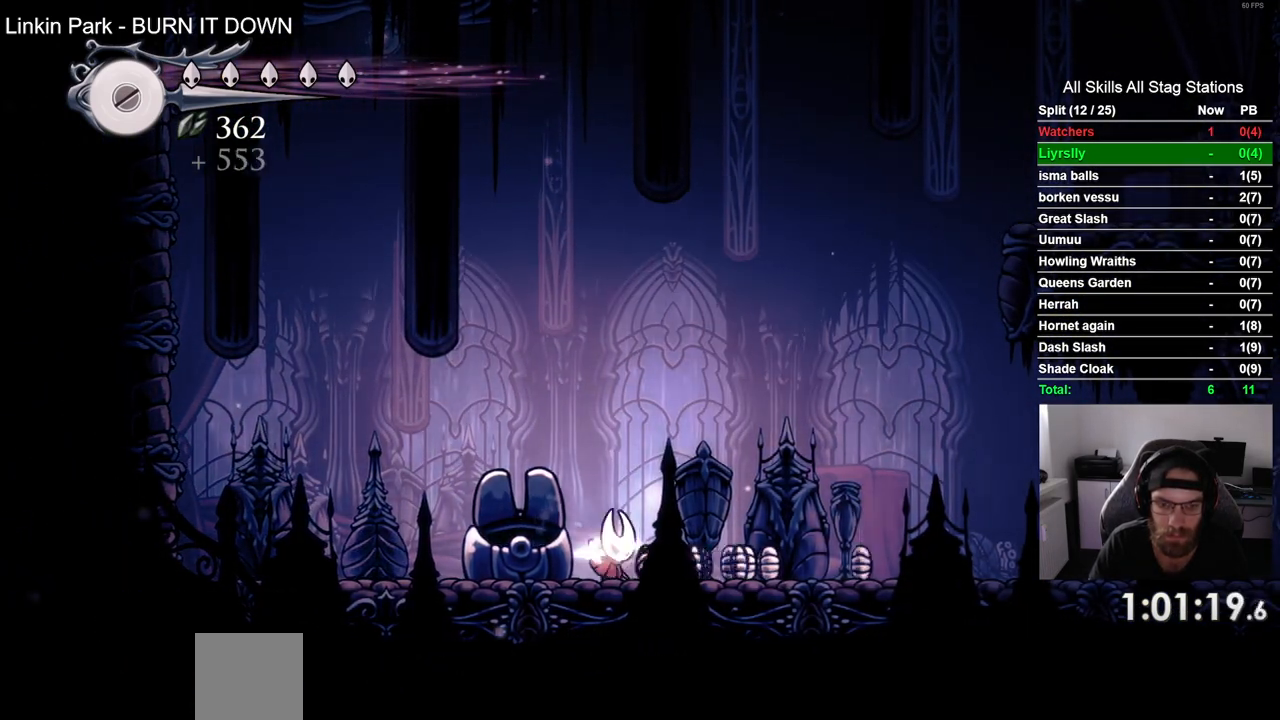
{"buttons": ["DPAD_RIGHT"], "left_stick": "center", "right_stick": "center", "events": [[133, "R2", "down"], [367, "R2", "up"]]}
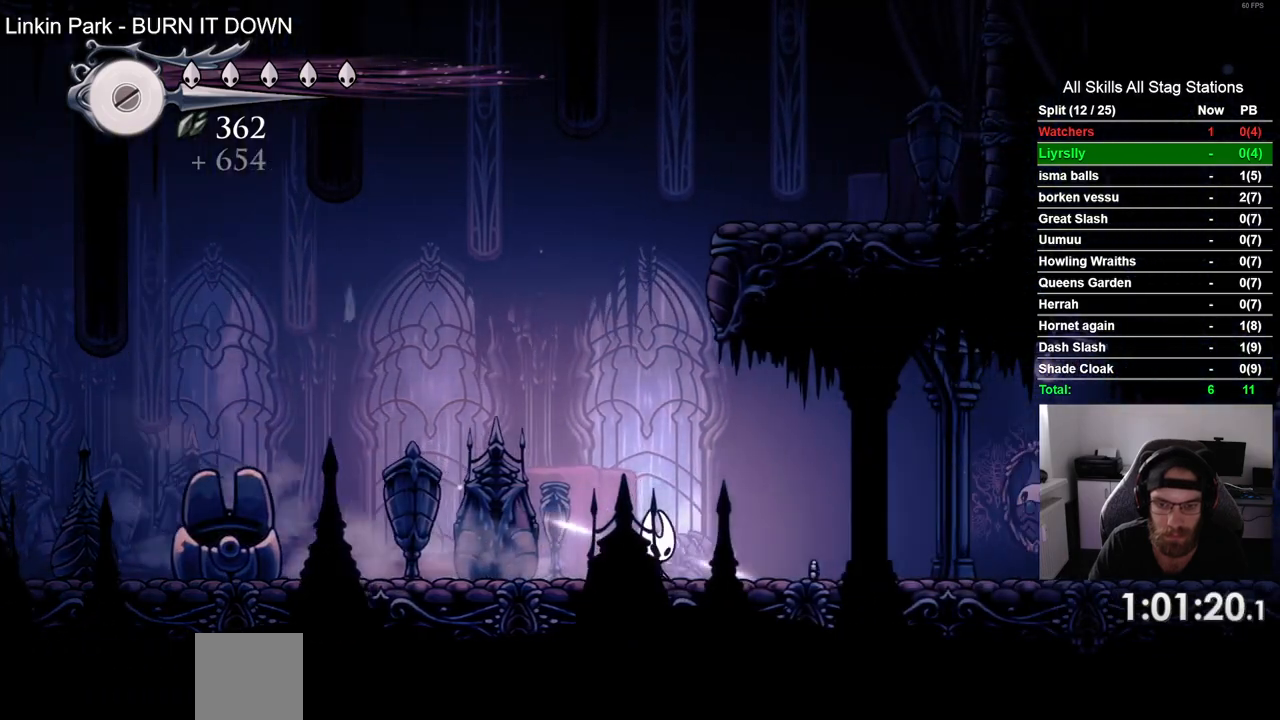
{"buttons": ["R2", "DPAD_RIGHT"], "left_stick": "center", "right_stick": "center", "events": [[200, "R2", "down"]]}
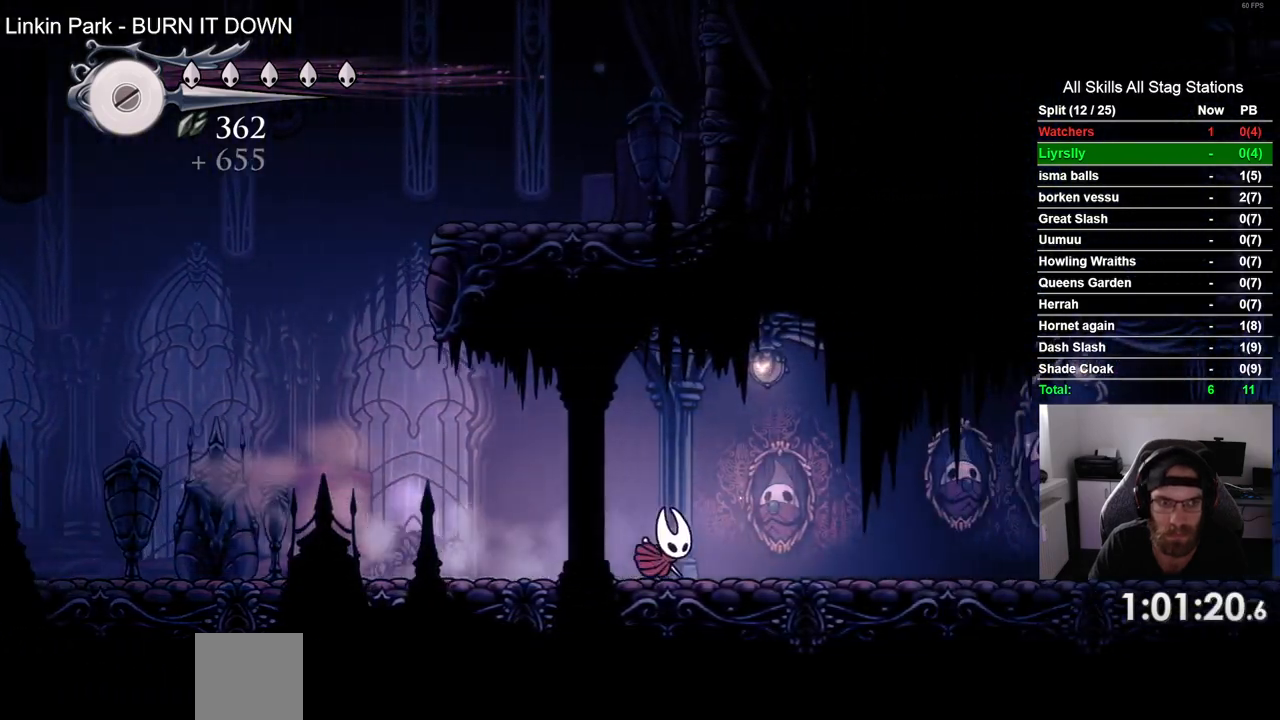
{"buttons": ["R2", "DPAD_RIGHT"], "left_stick": "center", "right_stick": "center", "events": [[150, "R2", "up"], [350, "R2", "down"]]}
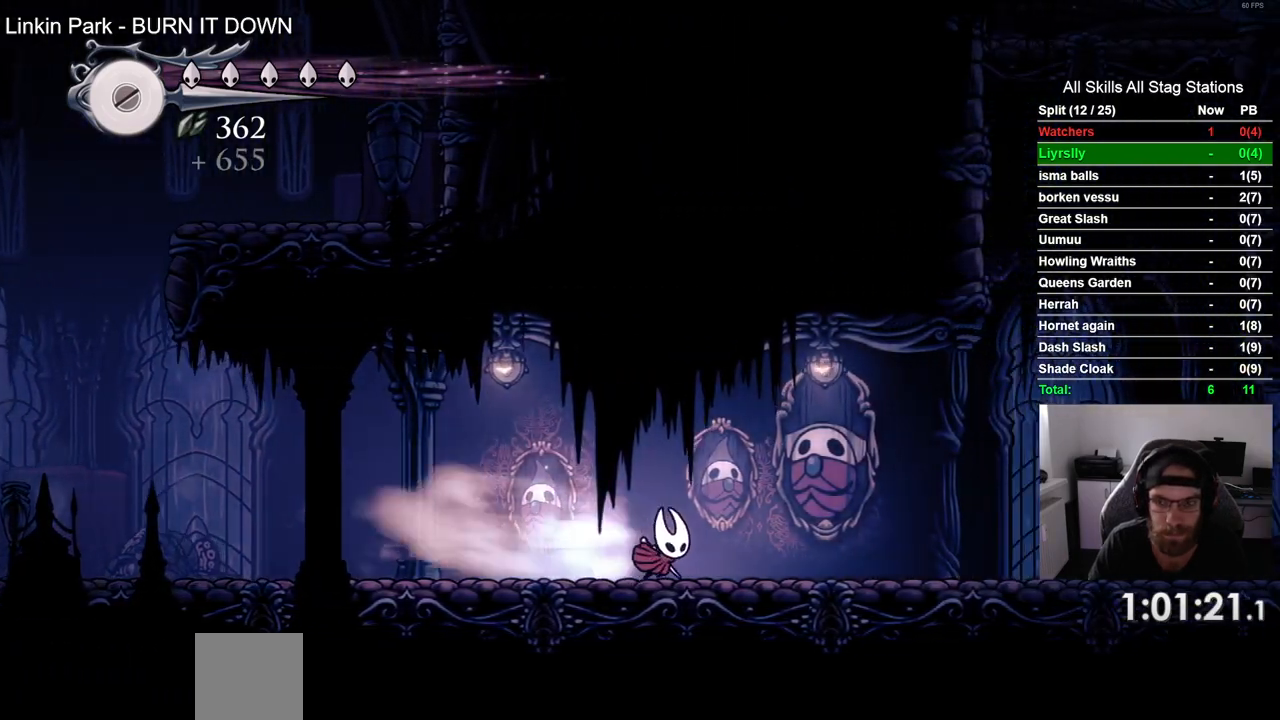
{"buttons": ["DPAD_RIGHT"], "left_stick": "center", "right_stick": "center", "events": [[67, "R2", "up"]]}
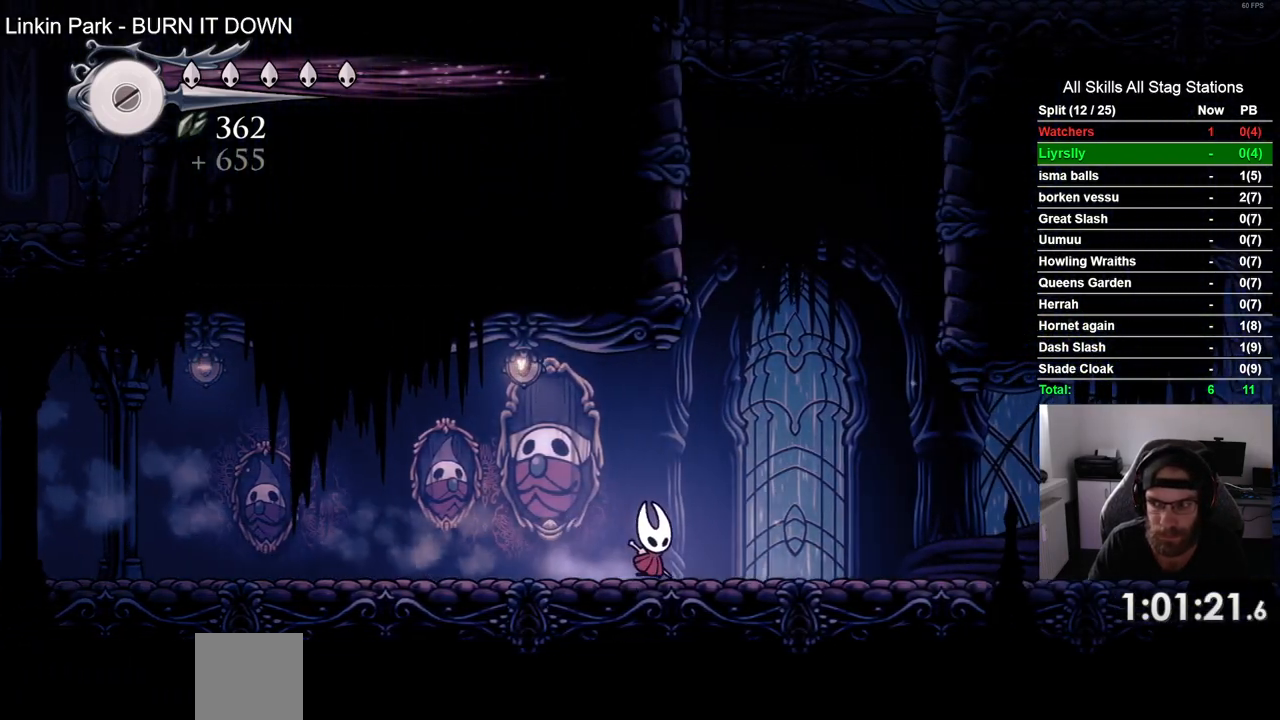
{"buttons": ["DPAD_RIGHT"], "left_stick": "center", "right_stick": "center", "events": [[33, "R2", "down"], [217, "R2", "up"]]}
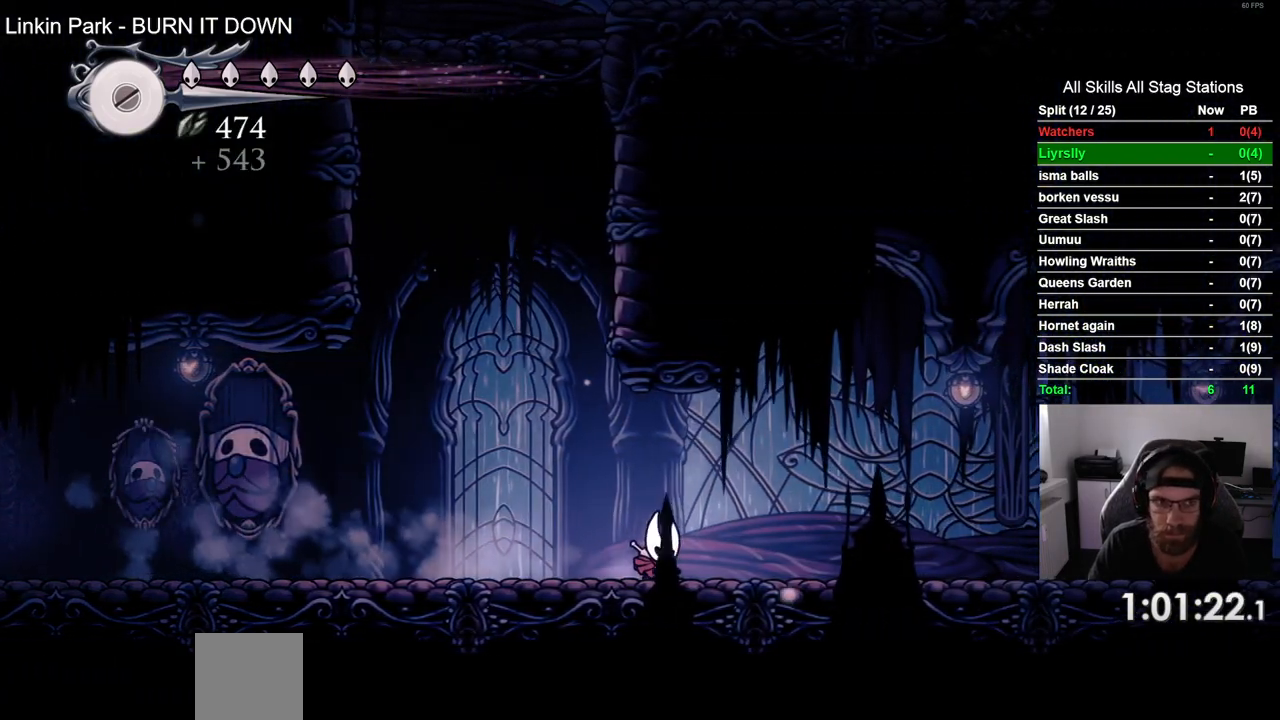
{"buttons": ["DPAD_RIGHT"], "left_stick": "center", "right_stick": "center", "events": [[183, "R2", "down"], [383, "R2", "up"]]}
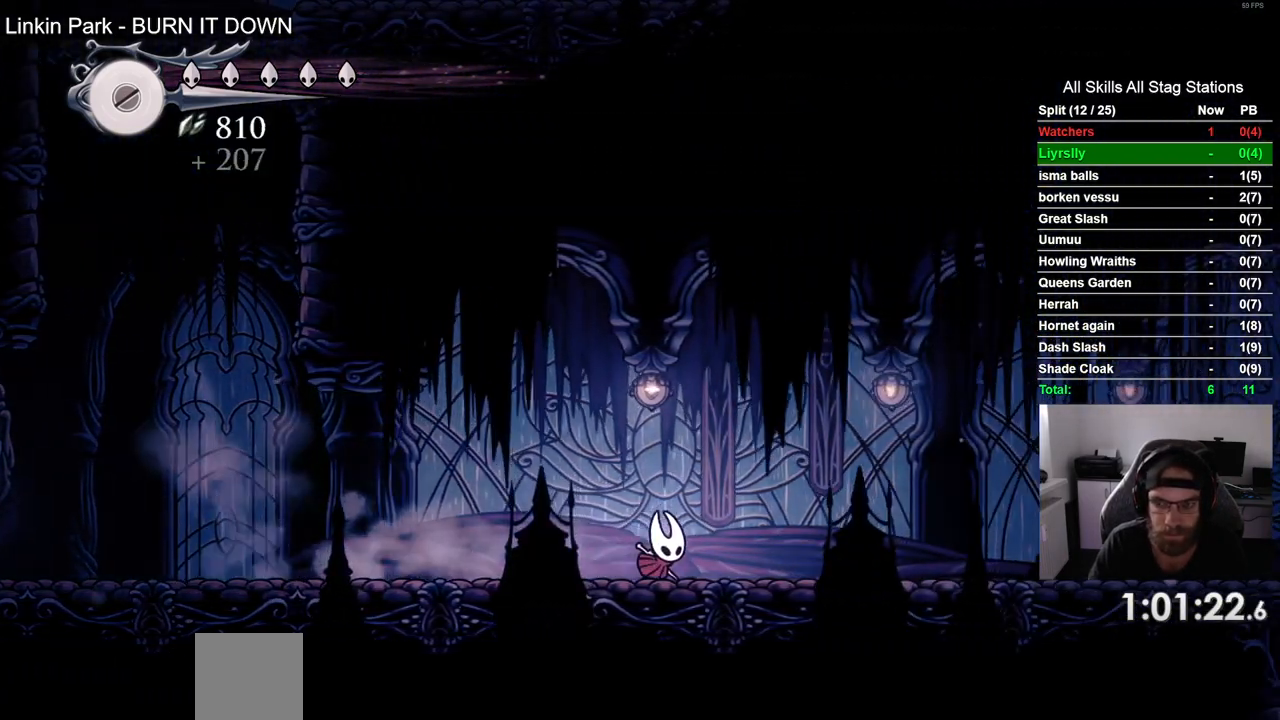
{"buttons": ["DPAD_RIGHT"], "left_stick": "center", "right_stick": "center", "events": [[283, "R2", "down"], [467, "R2", "up"]]}
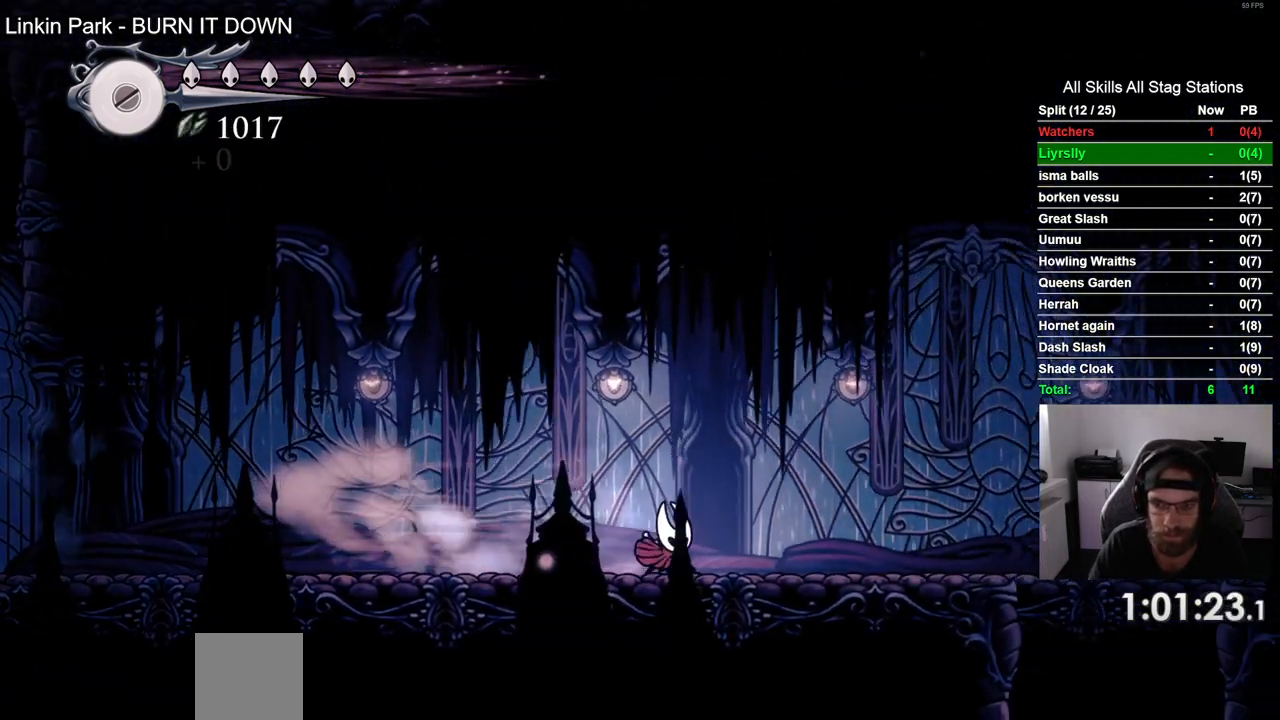
{"buttons": ["DPAD_RIGHT"], "left_stick": "center", "right_stick": "center", "events": []}
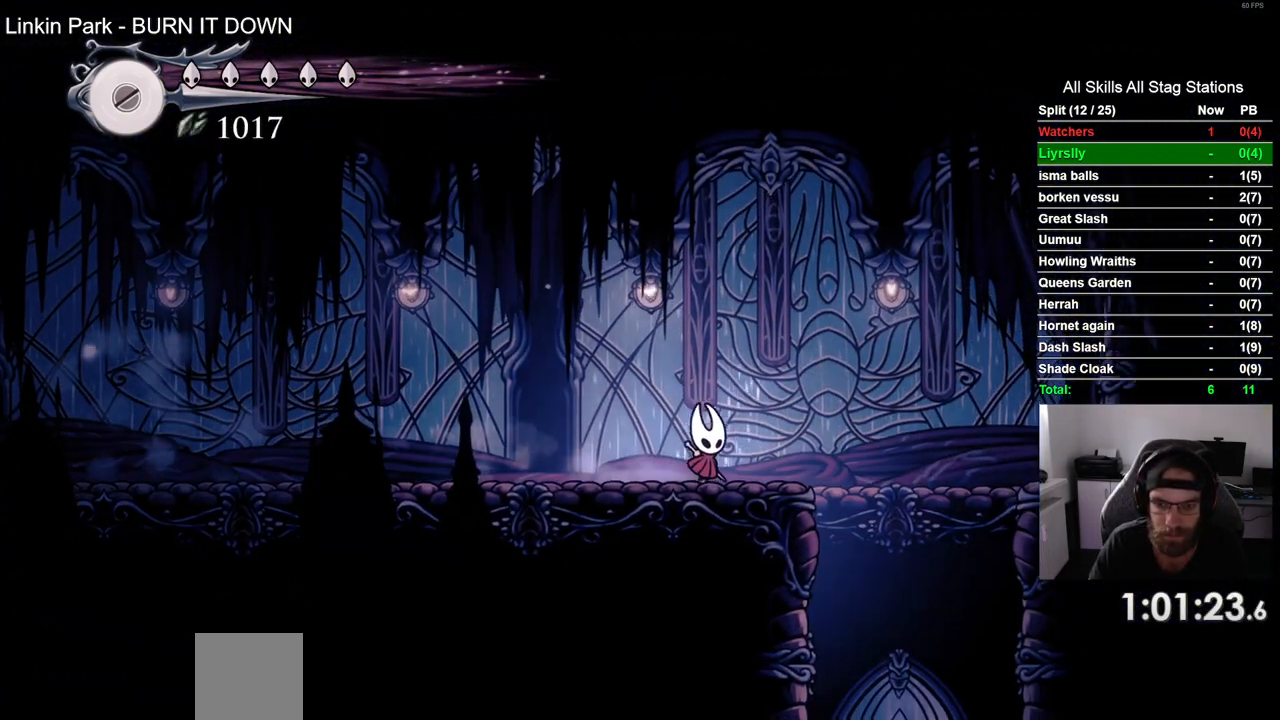
{"buttons": ["DPAD_RIGHT"], "left_stick": "center", "right_stick": "center", "events": []}
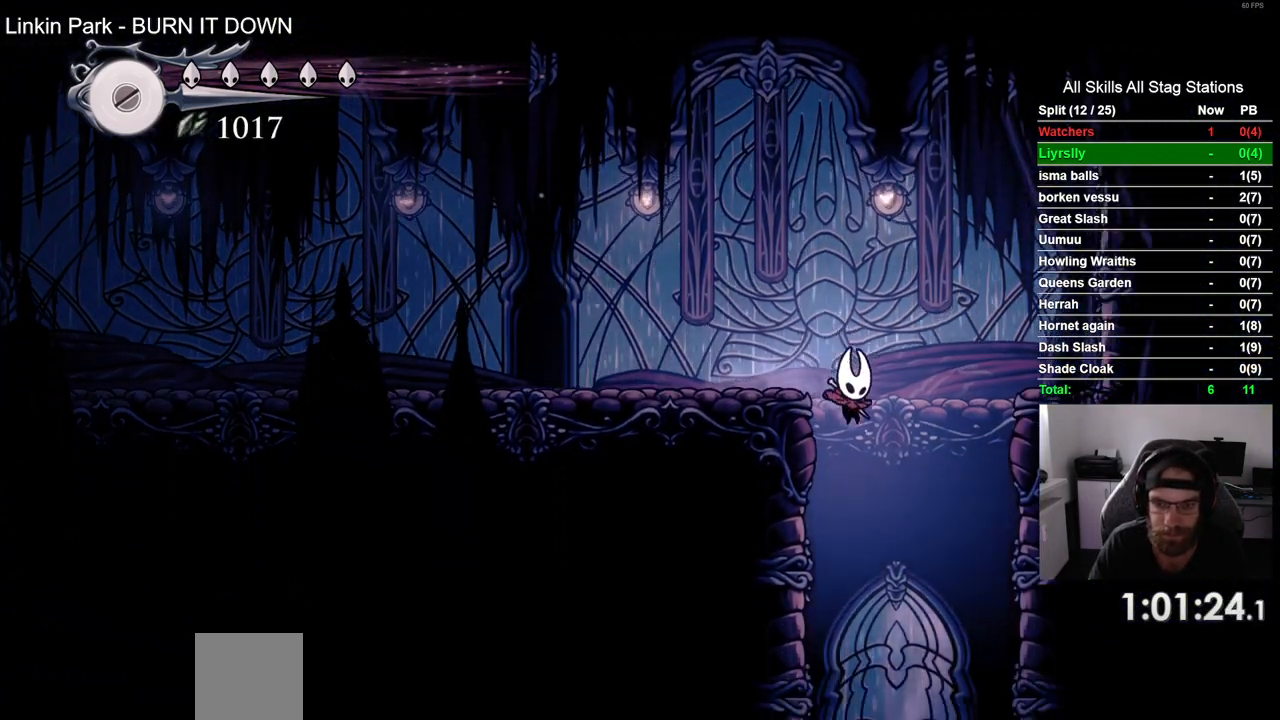
{"buttons": ["DPAD_LEFT"], "left_stick": "center", "right_stick": "center", "events": [[117, "DPAD_LEFT", "down"], [117, "DPAD_RIGHT", "up"]]}
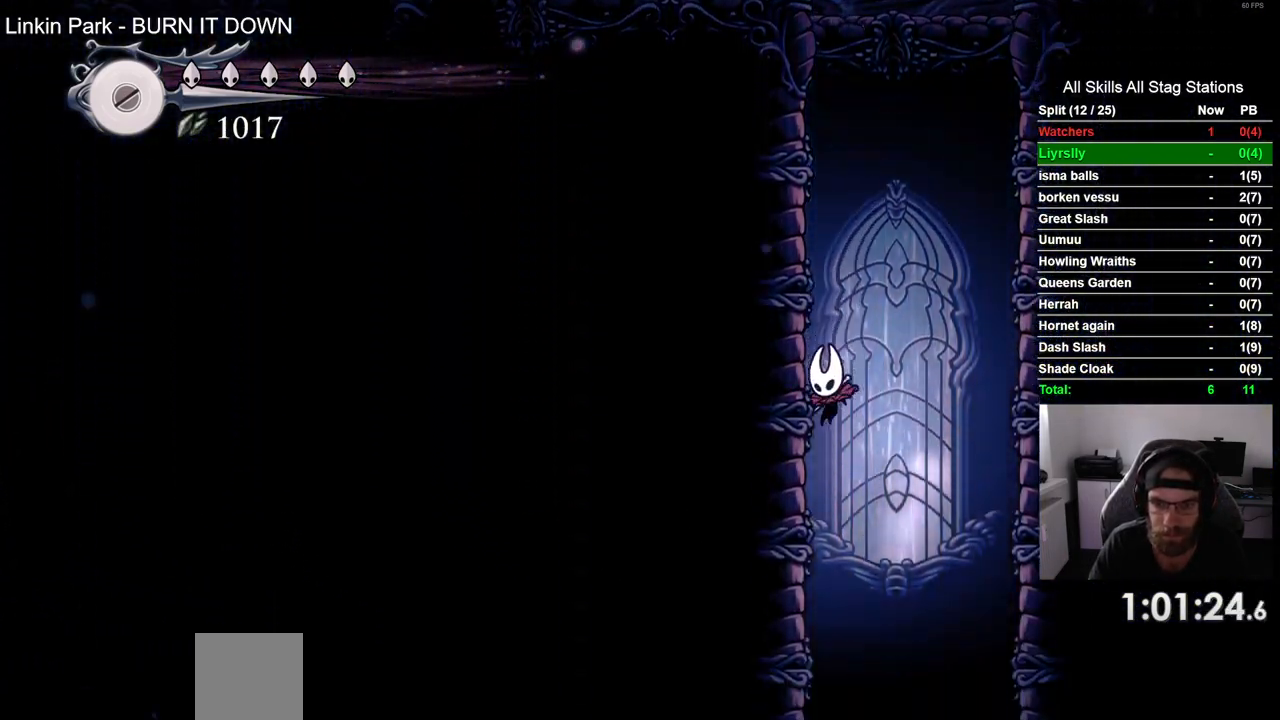
{"buttons": [], "left_stick": "center", "right_stick": "center", "events": [[167, "DPAD_LEFT", "up"]]}
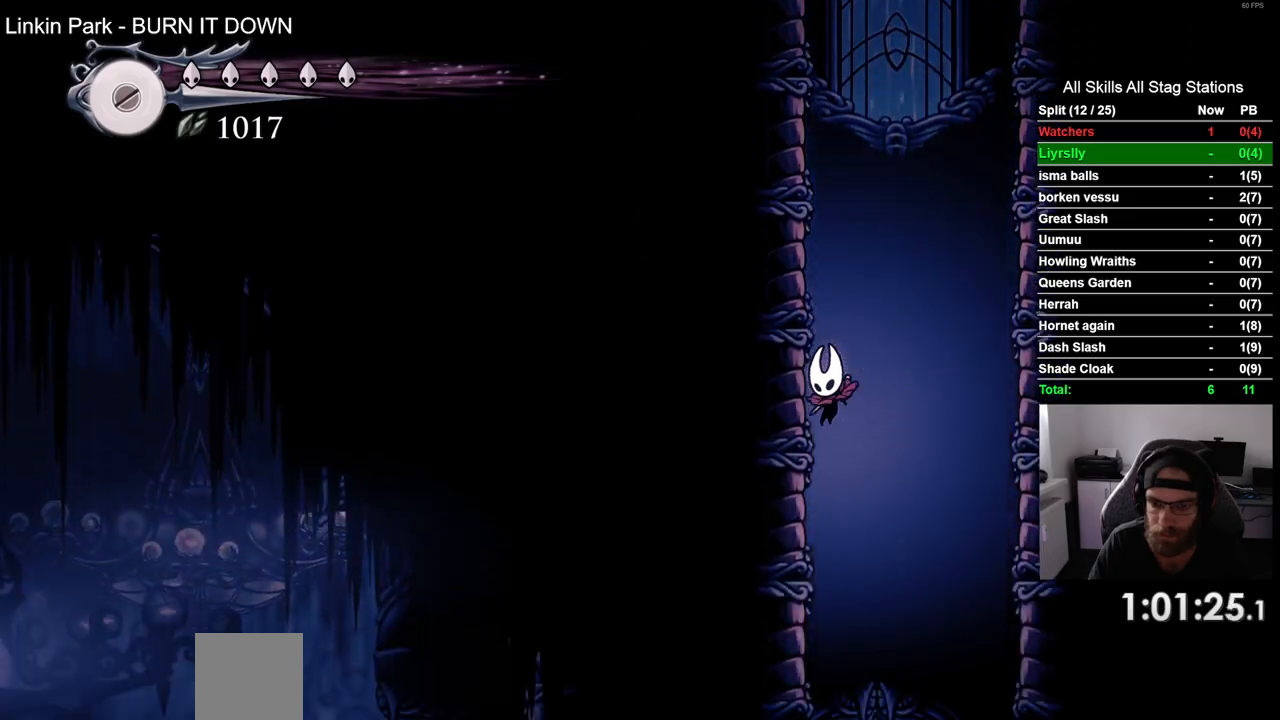
{"buttons": ["DPAD_LEFT"], "left_stick": "center", "right_stick": "center", "events": [[450, "DPAD_LEFT", "down"]]}
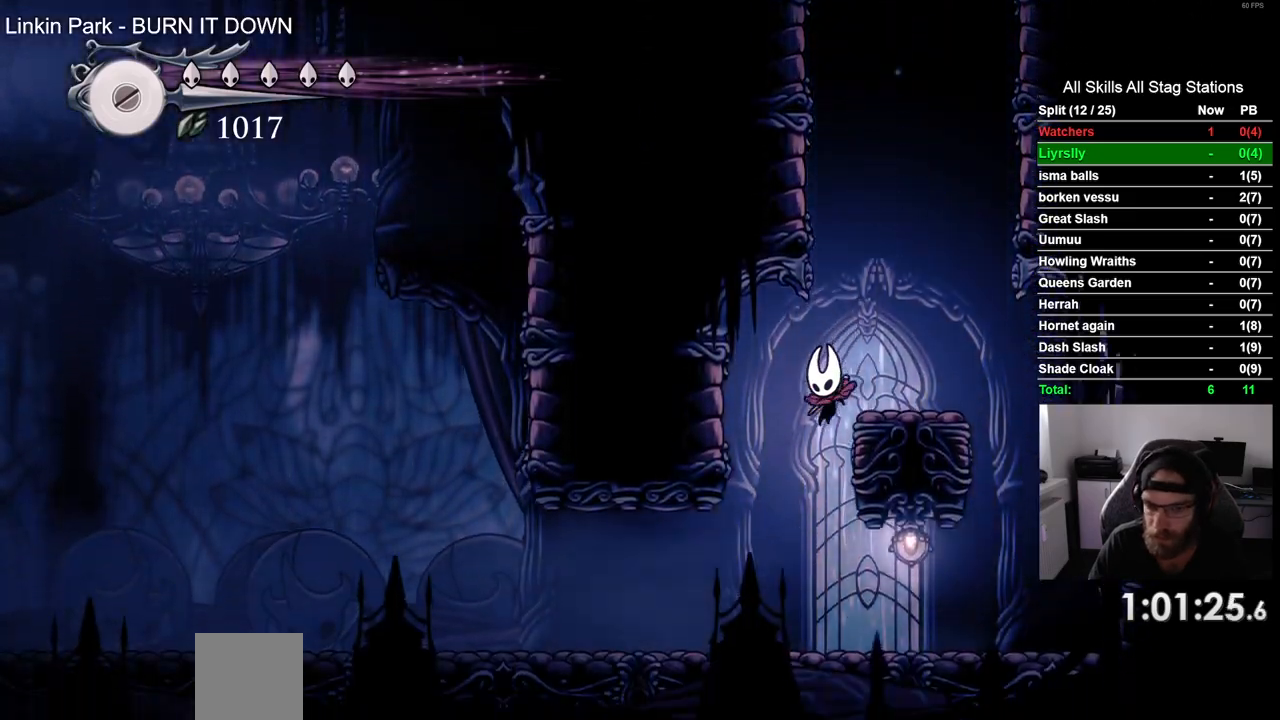
{"buttons": ["DPAD_LEFT"], "left_stick": "center", "right_stick": "center", "events": [[183, "R2", "down"], [450, "R2", "up"]]}
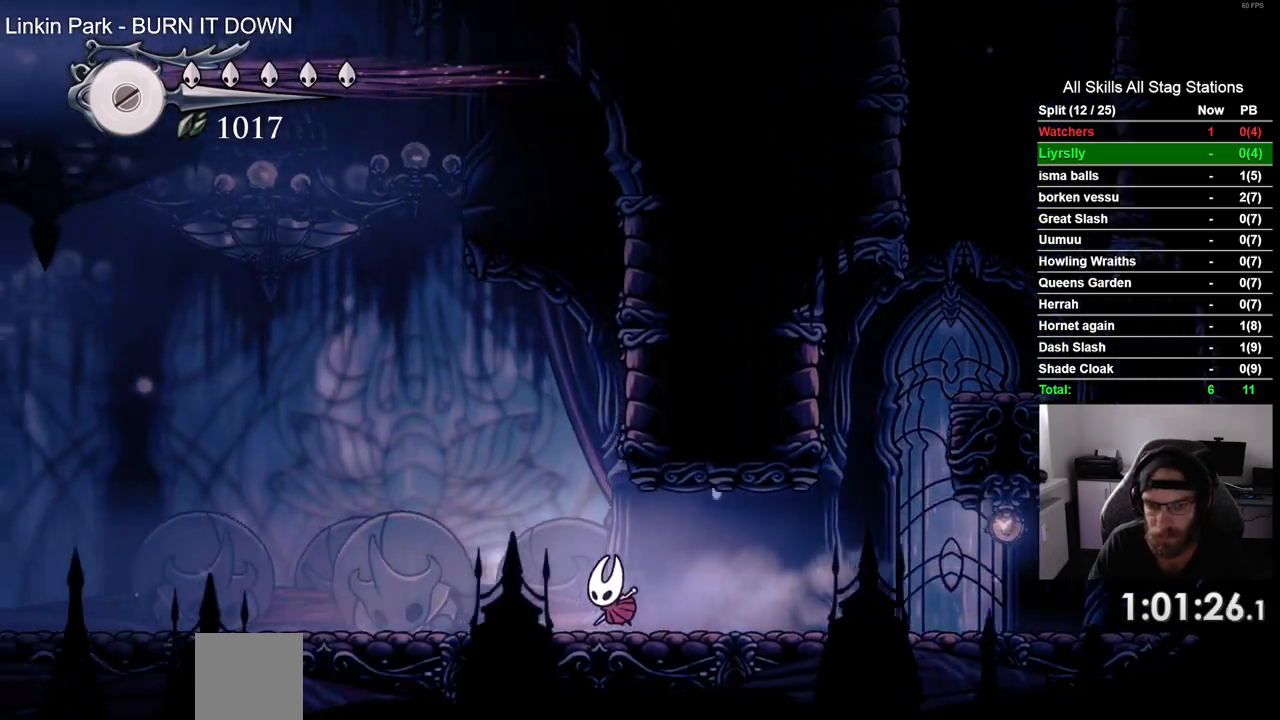
{"buttons": ["DPAD_LEFT"], "left_stick": "center", "right_stick": "center", "events": [[217, "R2", "down"], [417, "R2", "up"]]}
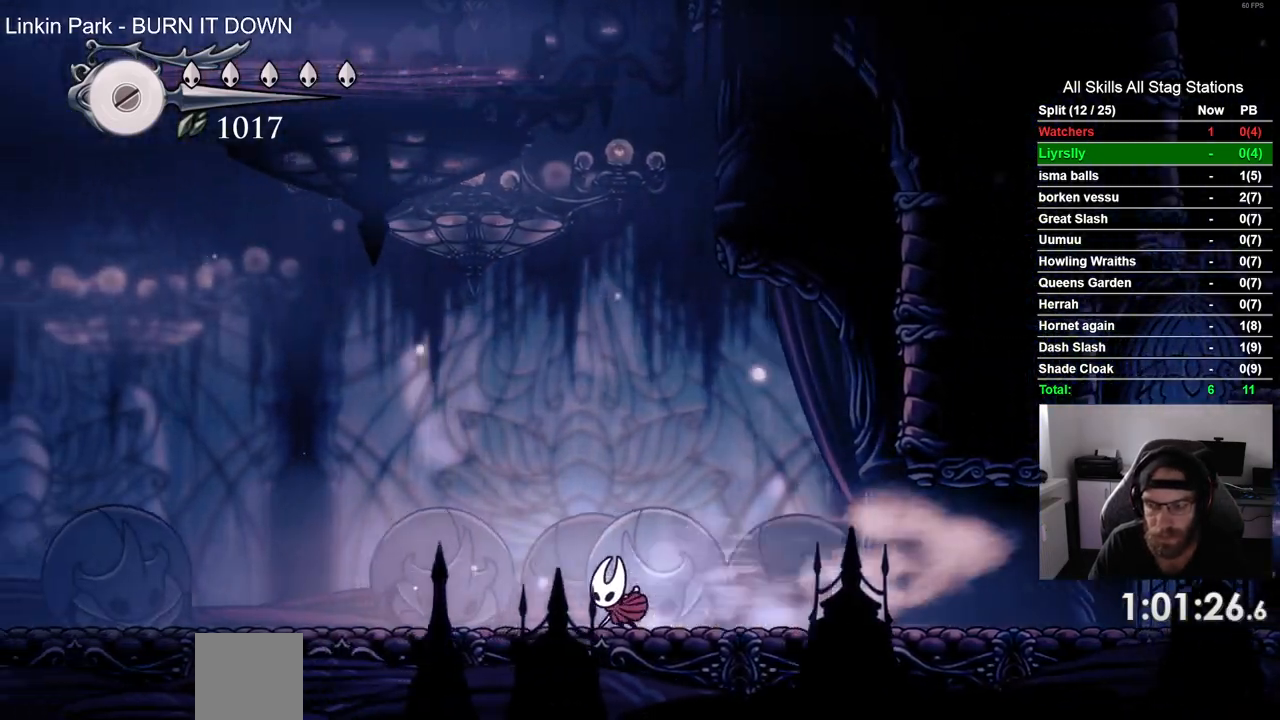
{"buttons": ["R2", "DPAD_LEFT"], "left_stick": "center", "right_stick": "center", "events": [[300, "R2", "down"]]}
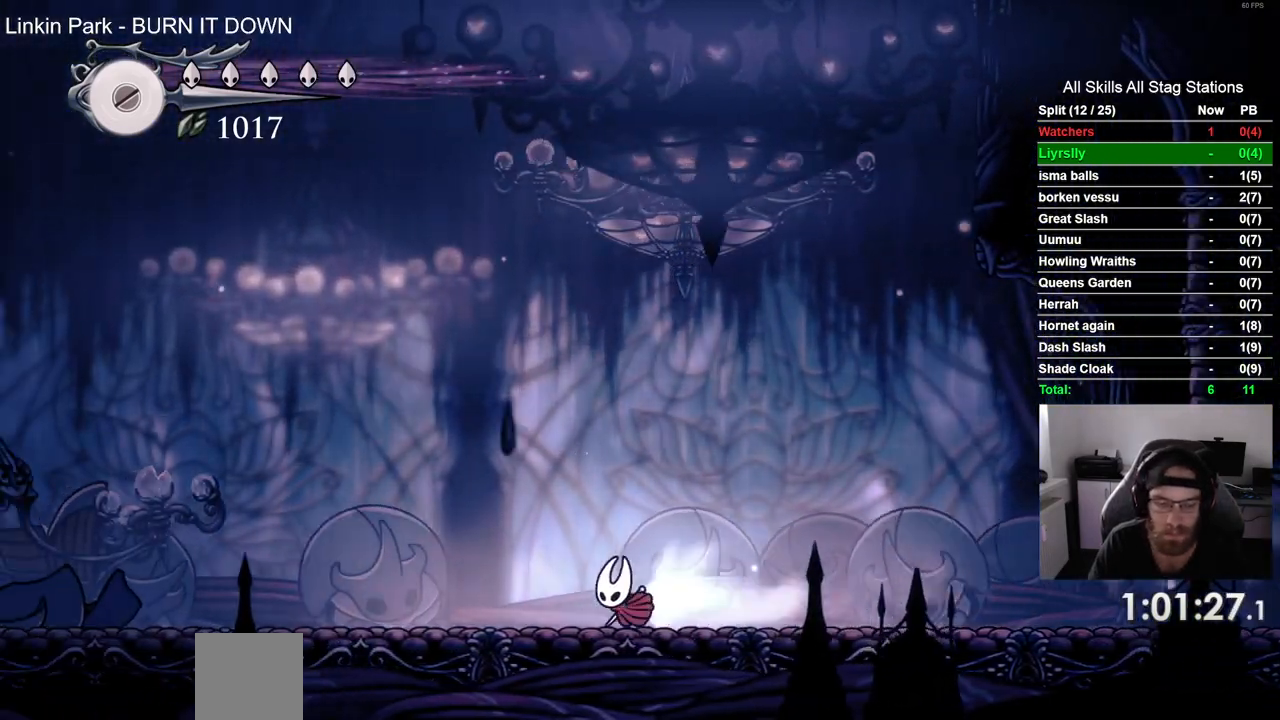
{"buttons": ["R2", "DPAD_LEFT"], "left_stick": "center", "right_stick": "center", "events": [[100, "R2", "up"], [433, "R2", "down"]]}